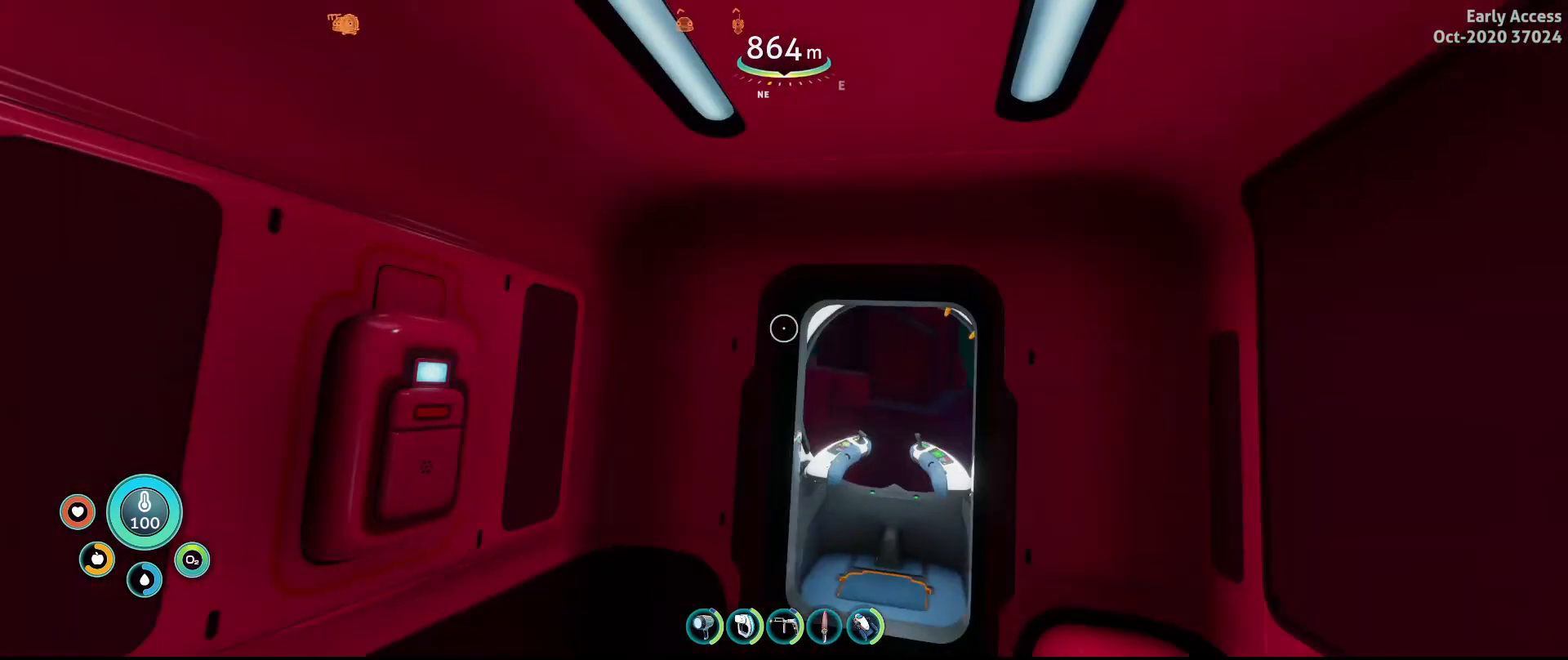
Gameplay with keyboard and mouse; each line is a JSON object with the keys and mouse buttons held at the frame after it. "events" lists presses ("down") and releases ("up") of "a", "ctrl", "d", "e", "q", "s", "shift", "space", "w", "mouse_left", "mouse_wheel", "mouse_right", "mouse_mb4" and "mouse_mb5" between this image and that frame as [ms after this image, input, new state], when the widget could be followed in between. "mouse_left", "mouse_wheel", "mouse_right", "mouse_mb4", "mouse_mb5" = the "left", "wheel", "right", "mb4", "mb5" buttons of the "mouse" list. No other keys are recorded. "wheel" means that the mouse wheel is clicked or scrolled. Not read: mouse_move.
{"keys": [], "mouse": [], "events": [[300, "w", "down"], [433, "w", "up"]]}
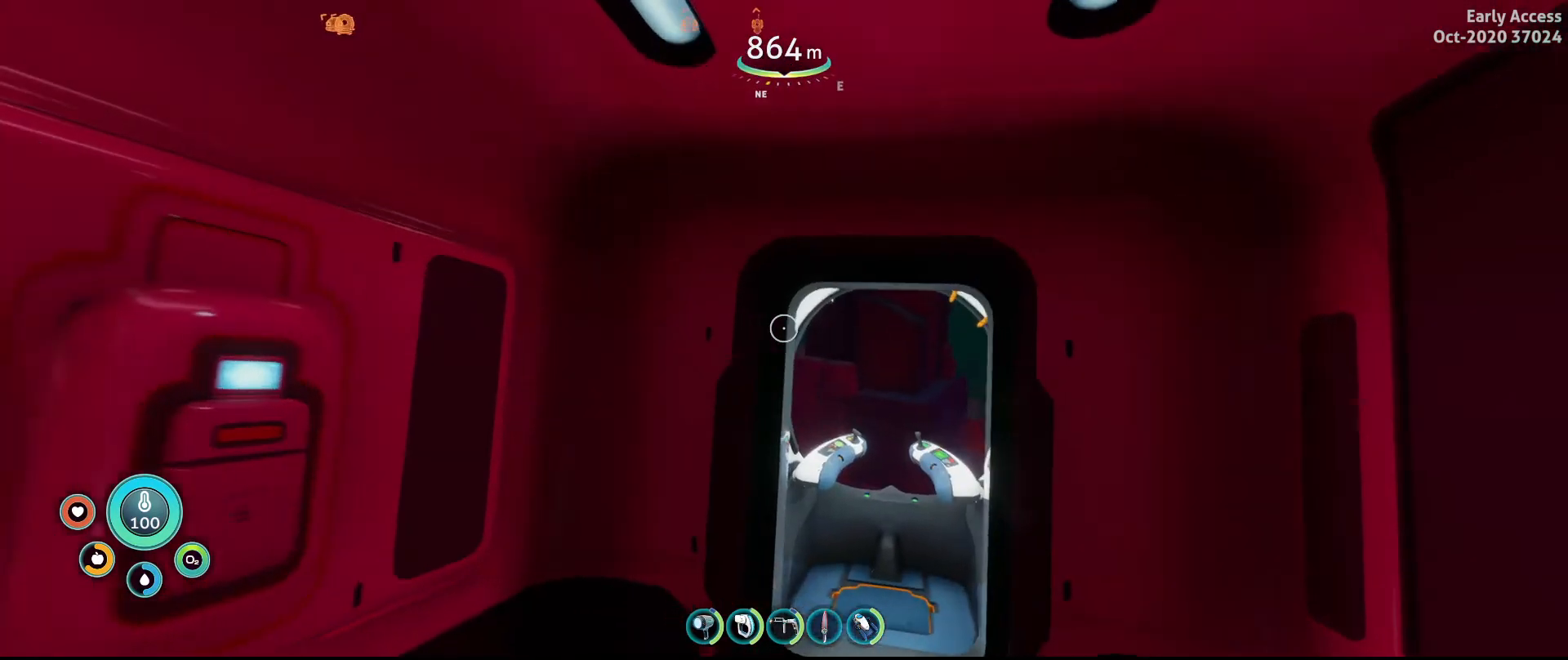
{"keys": [], "mouse": [], "events": [[167, "w", "down"], [300, "w", "up"]]}
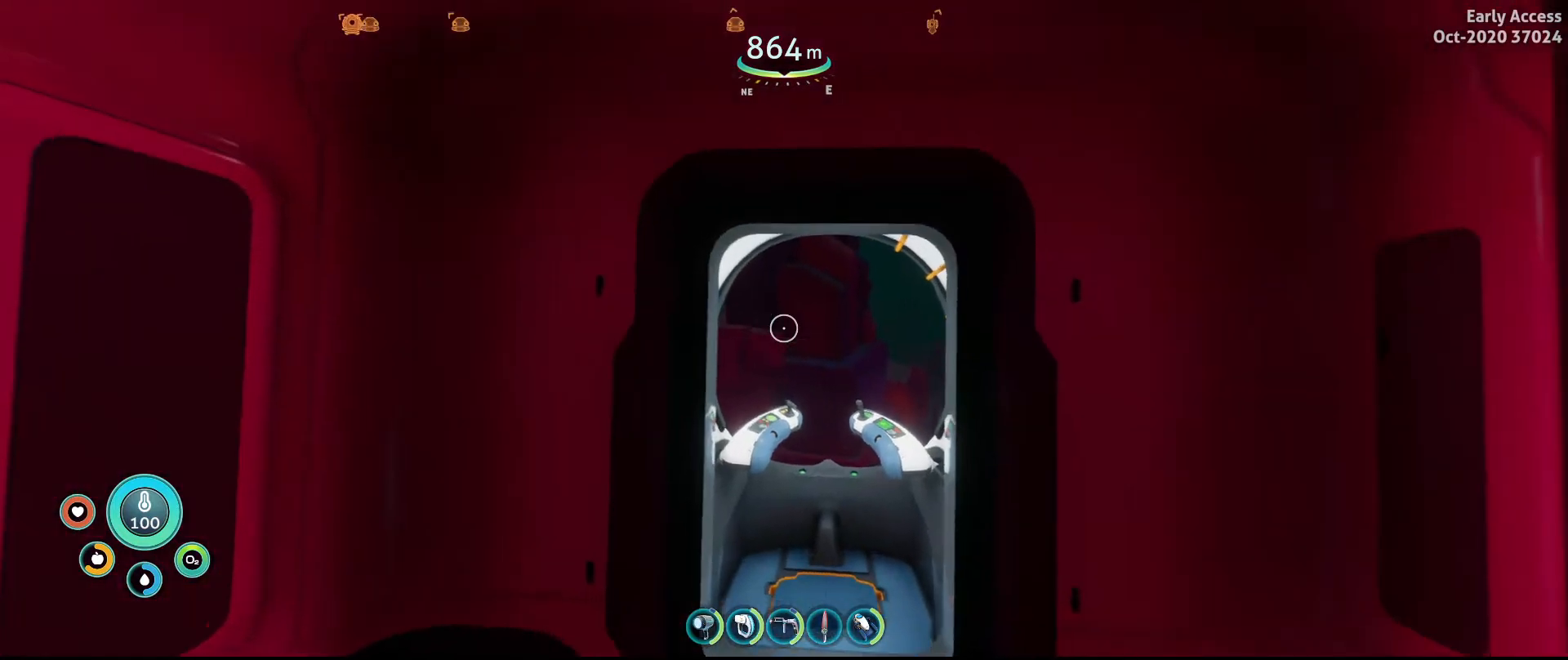
{"keys": [], "mouse": [], "events": [[67, "w", "down"], [167, "w", "up"], [367, "w", "down"], [500, "w", "up"]]}
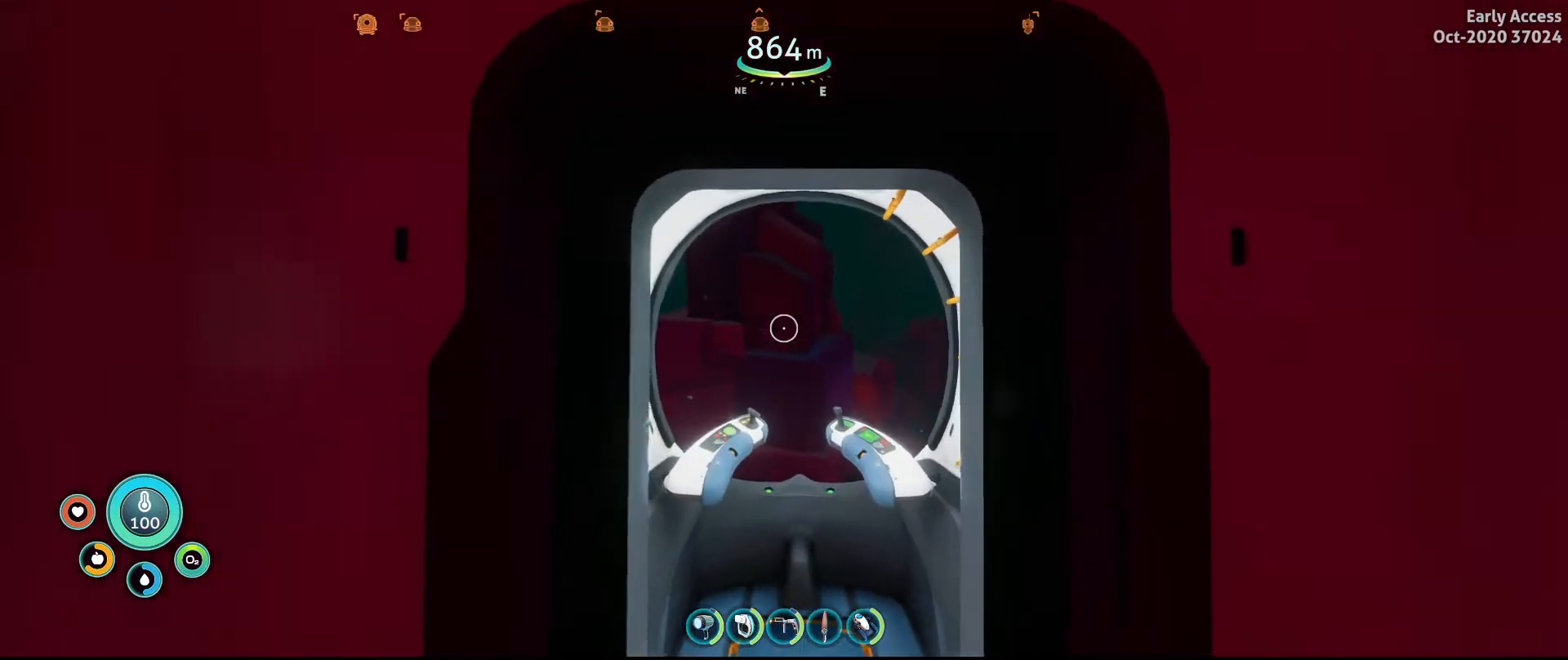
{"keys": [], "mouse": [], "events": [[200, "w", "down"], [367, "w", "up"]]}
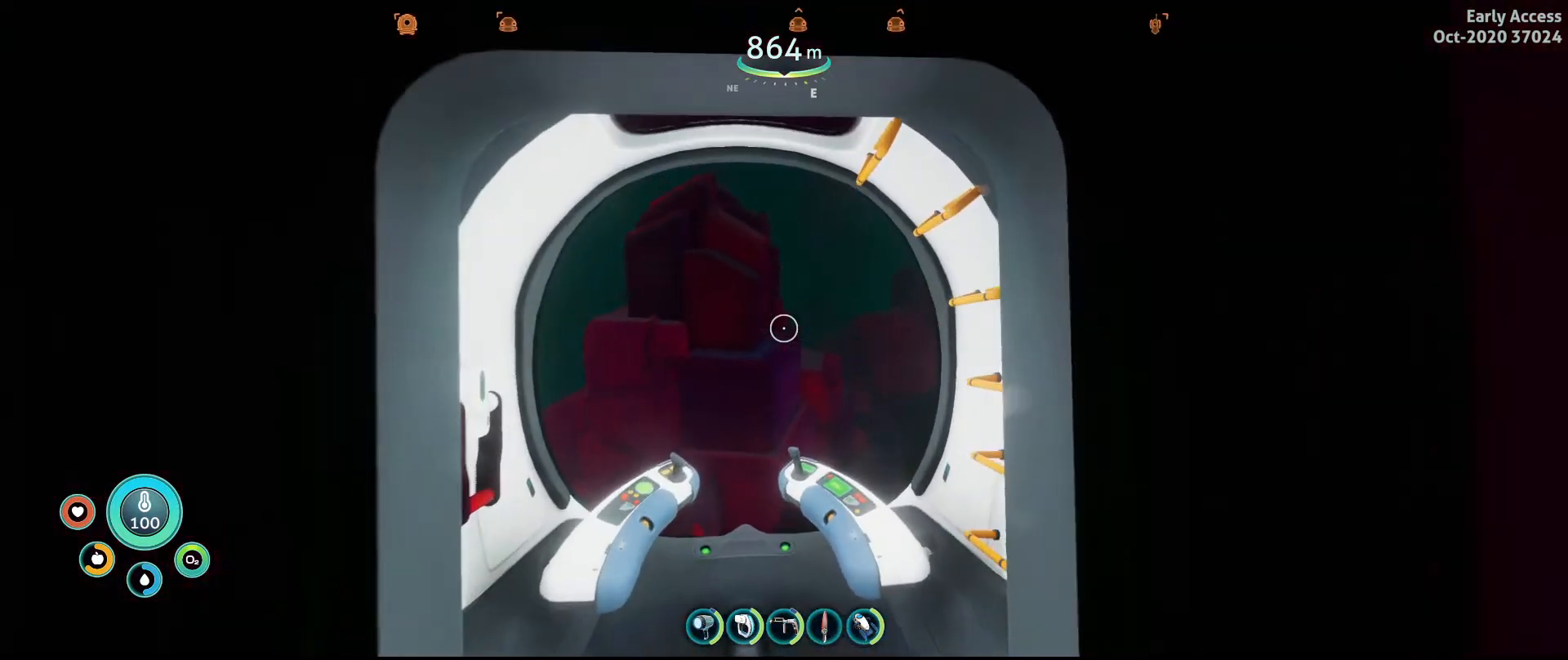
{"keys": [], "mouse": [], "events": [[67, "w", "down"], [133, "d", "down"], [300, "d", "up"], [400, "w", "up"]]}
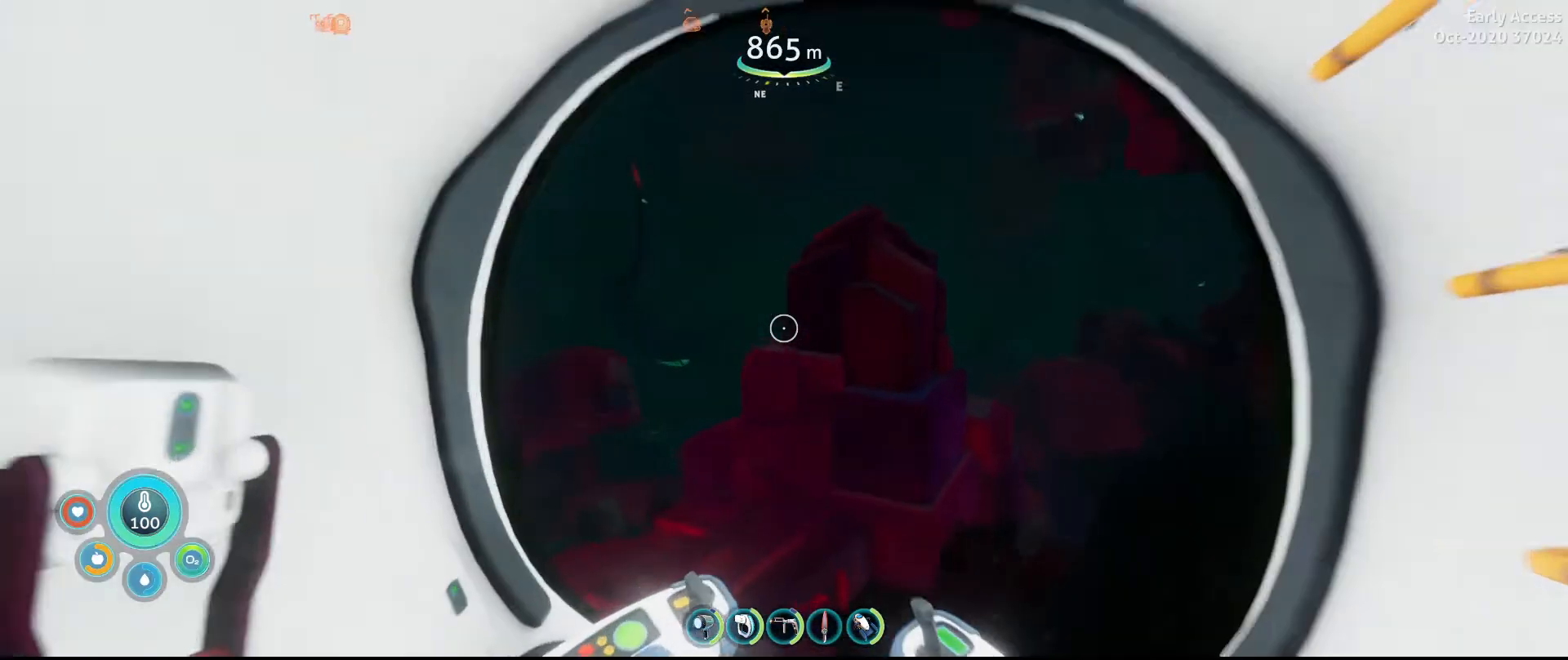
{"keys": [], "mouse": [], "events": []}
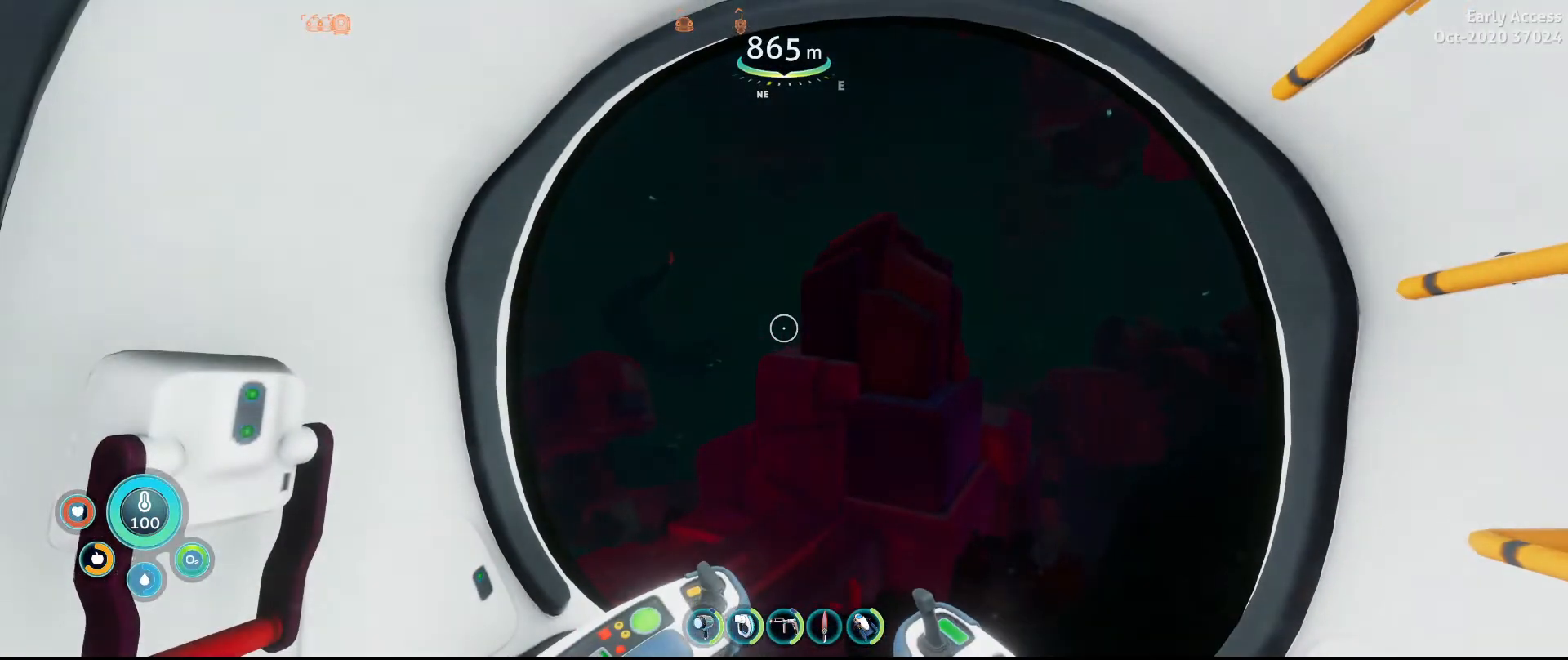
{"keys": [], "mouse": [], "events": []}
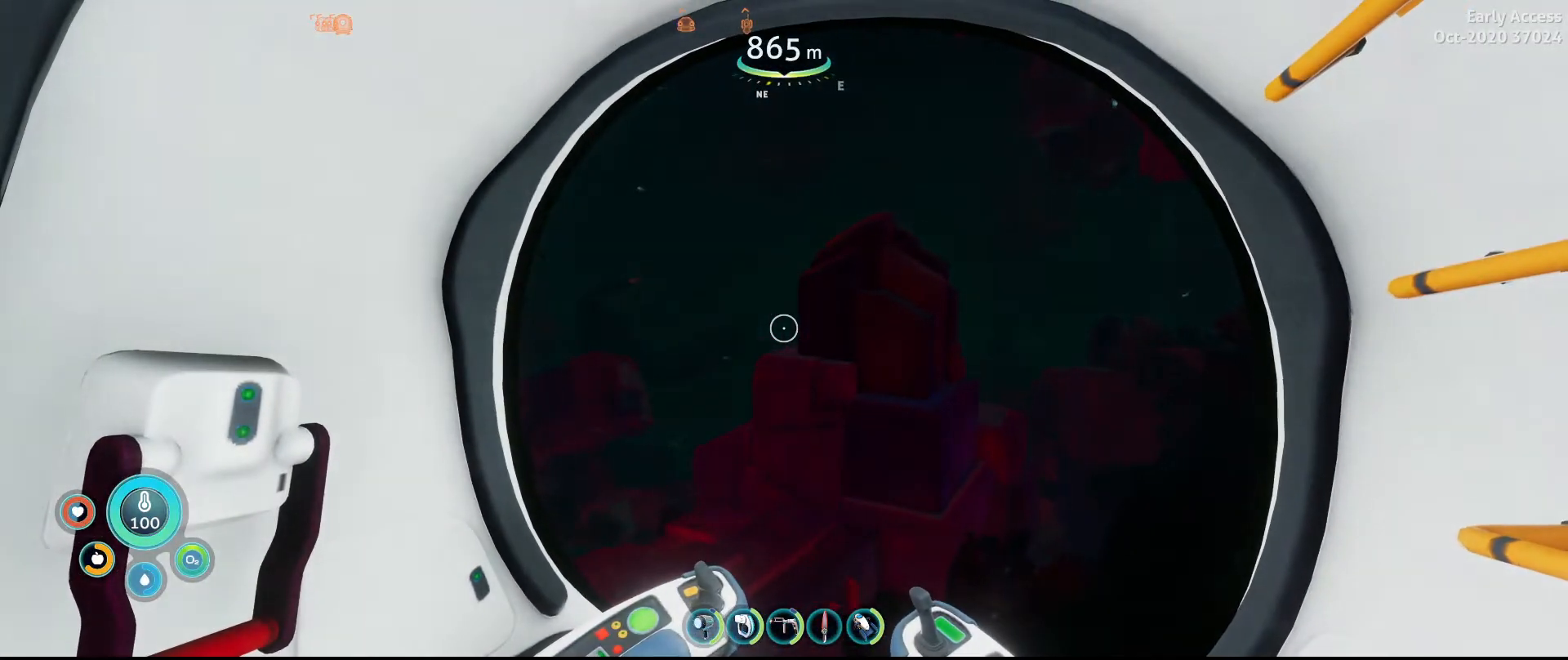
{"keys": [], "mouse": [], "events": []}
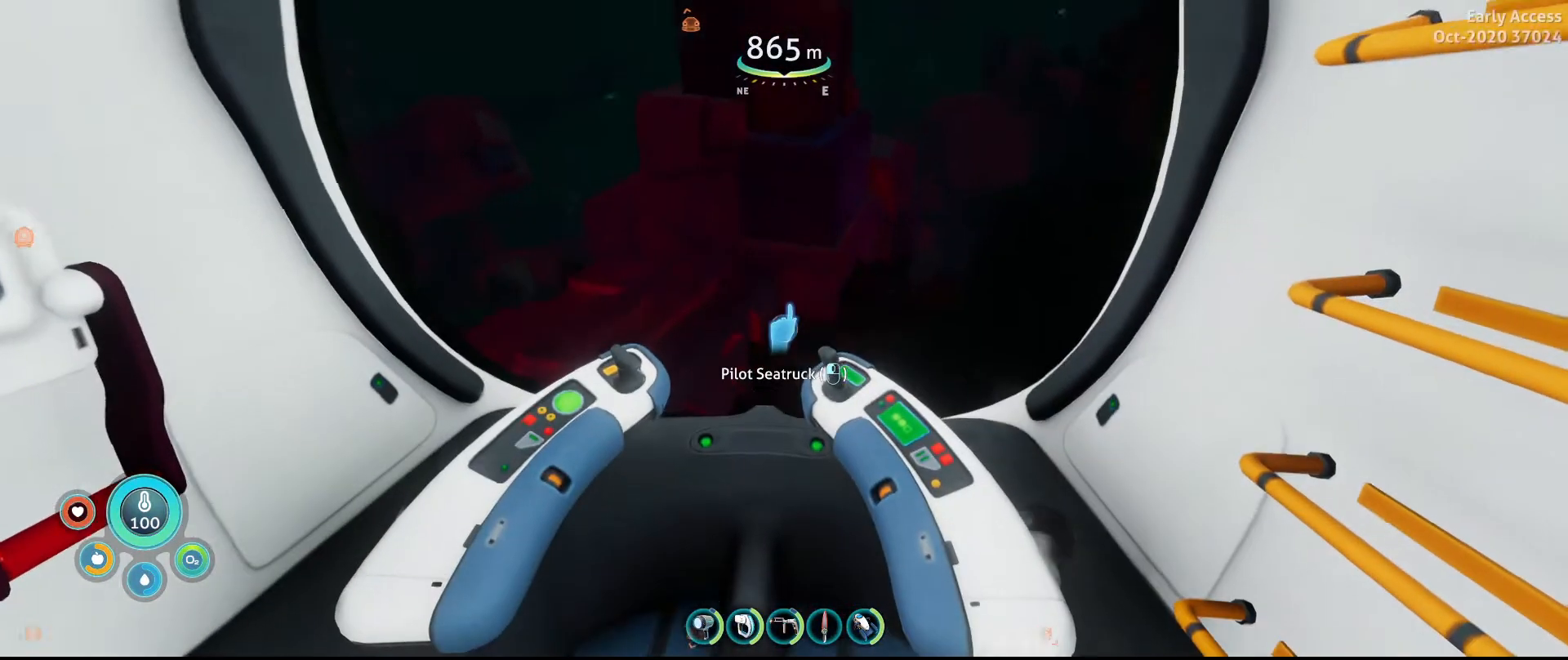
{"keys": [], "mouse": [], "events": [[300, "mouse_left", "down"], [400, "mouse_left", "up"]]}
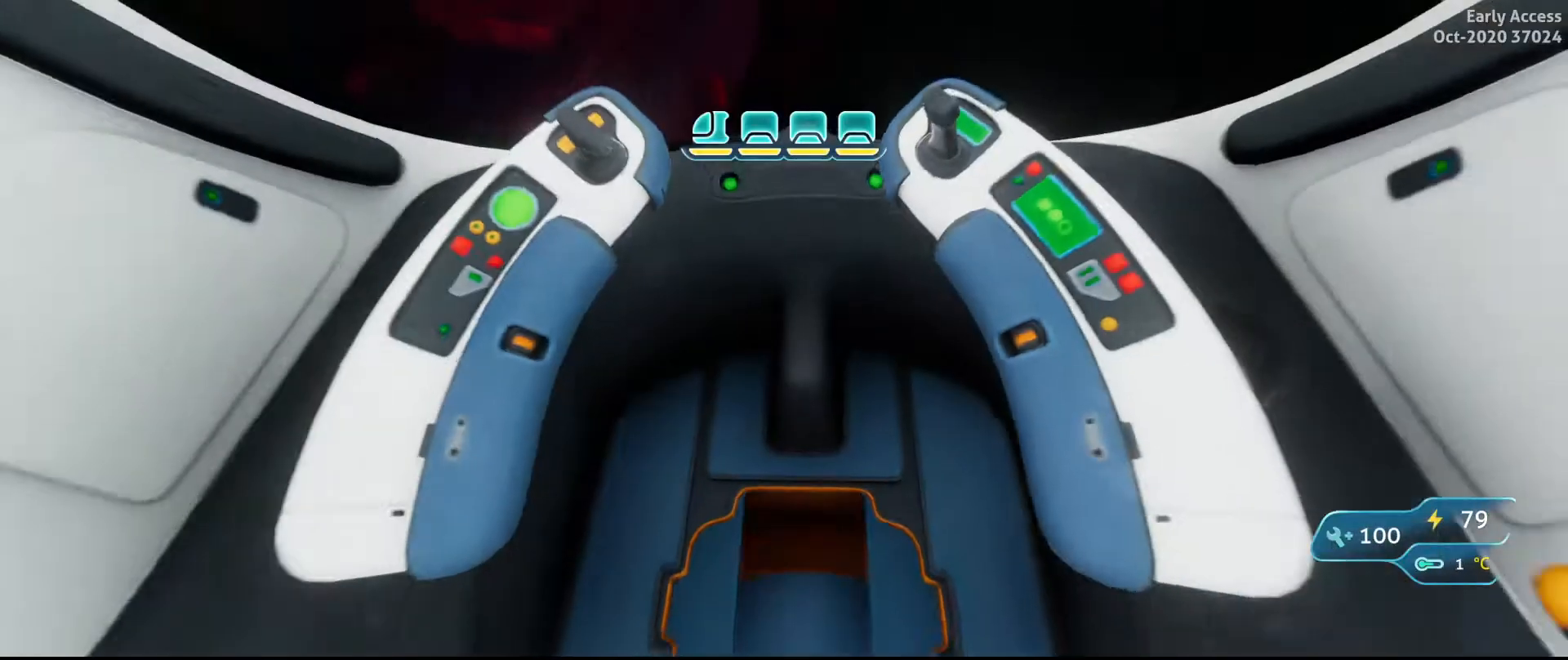
{"keys": [], "mouse": [], "events": []}
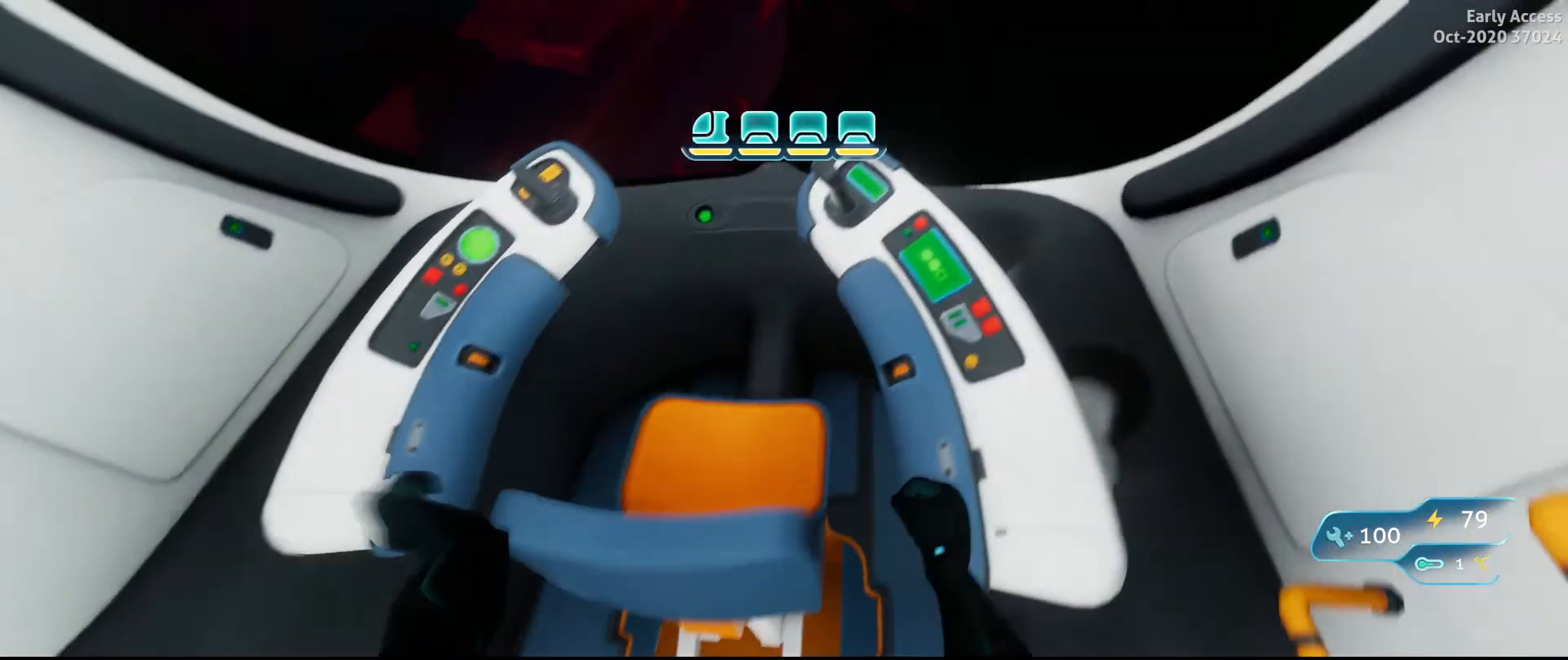
{"keys": [], "mouse": [], "events": []}
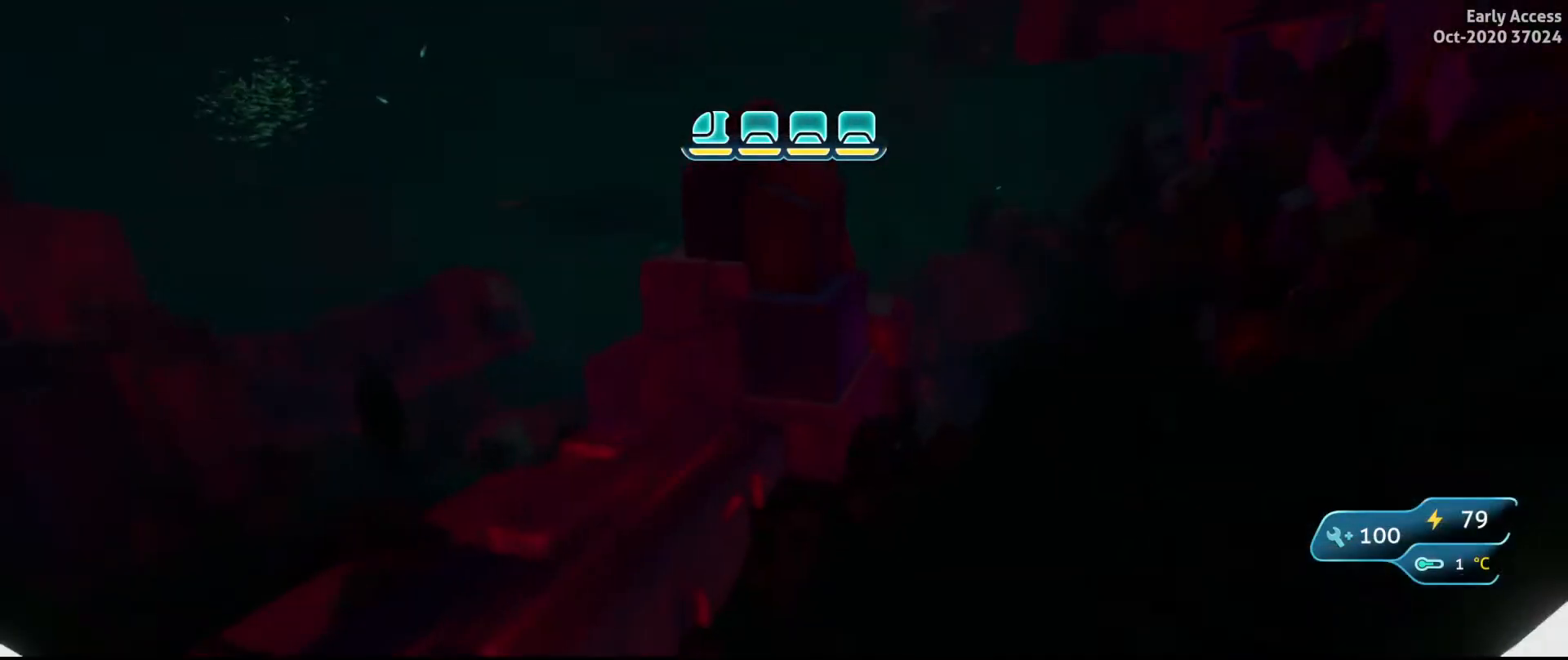
{"keys": [], "mouse": [], "events": []}
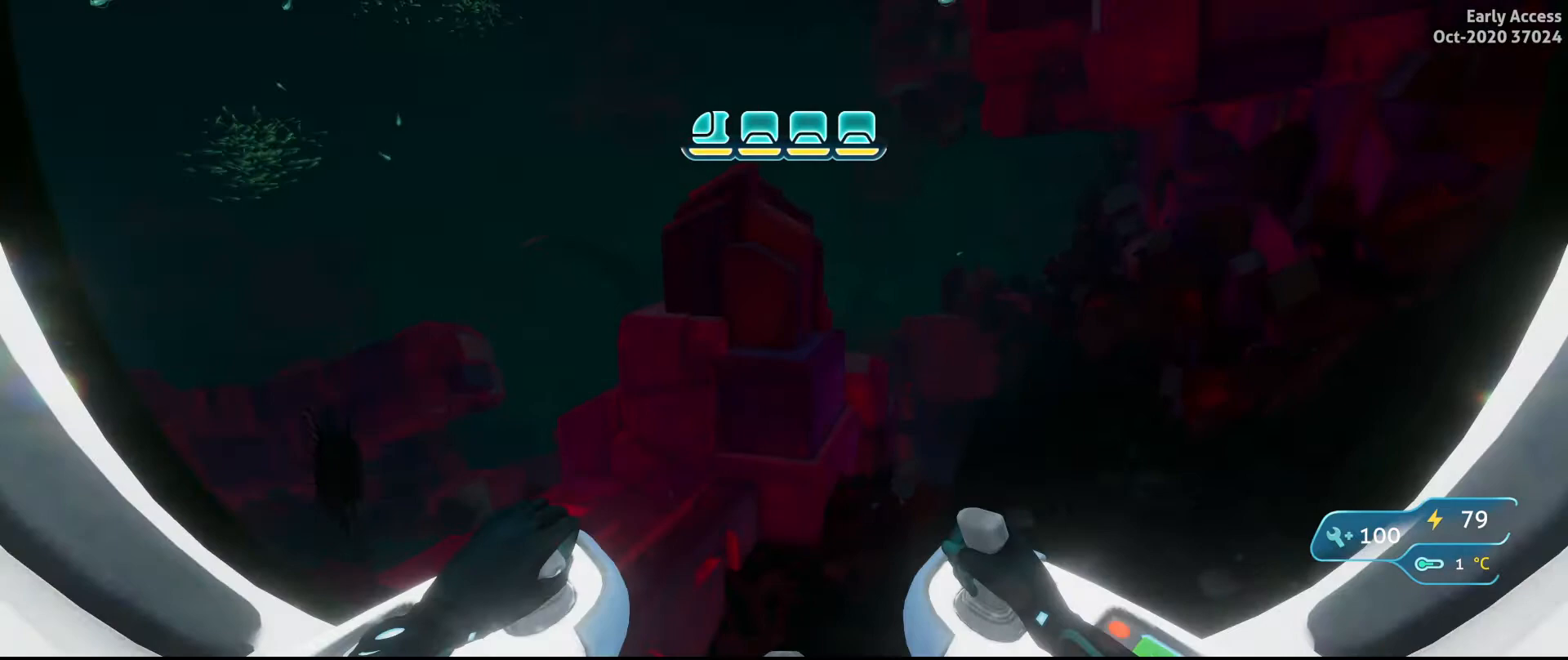
{"keys": ["w"], "mouse": [], "events": [[167, "w", "down"]]}
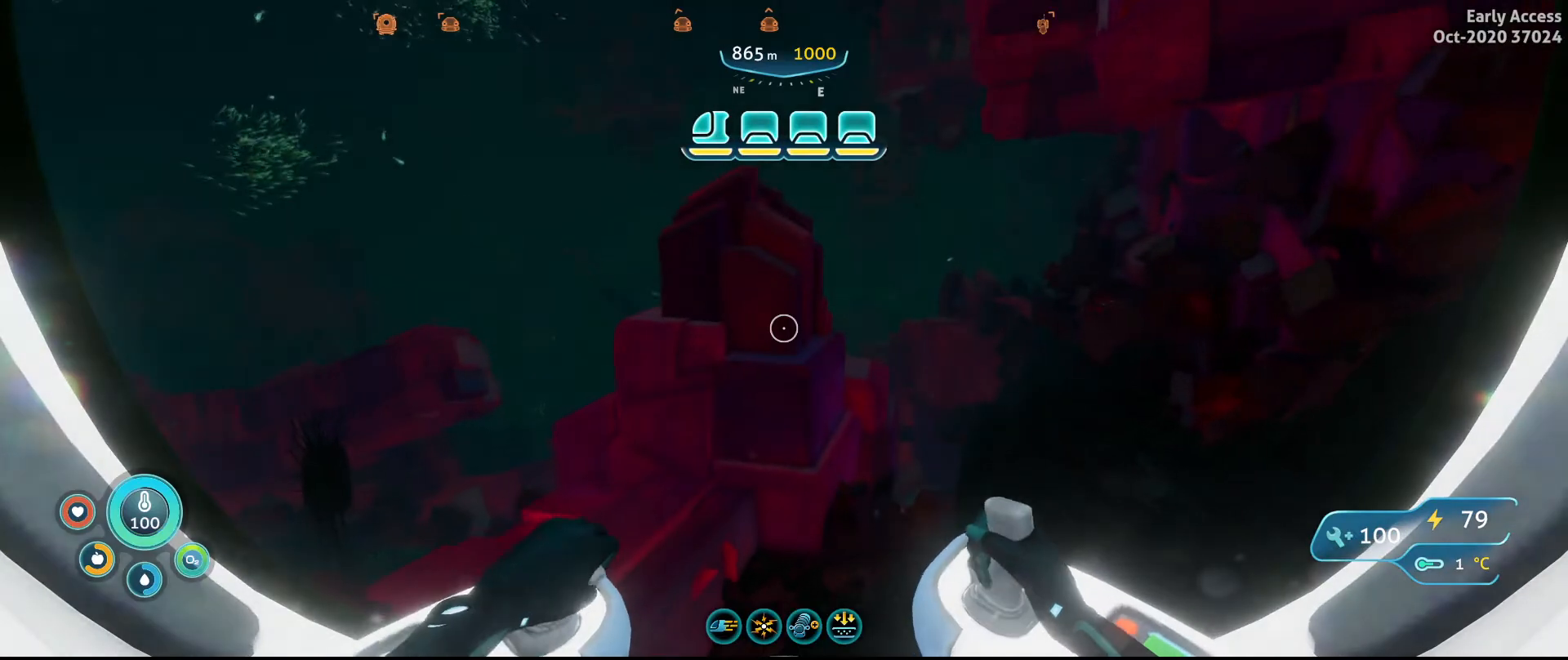
{"keys": ["w"], "mouse": [], "events": []}
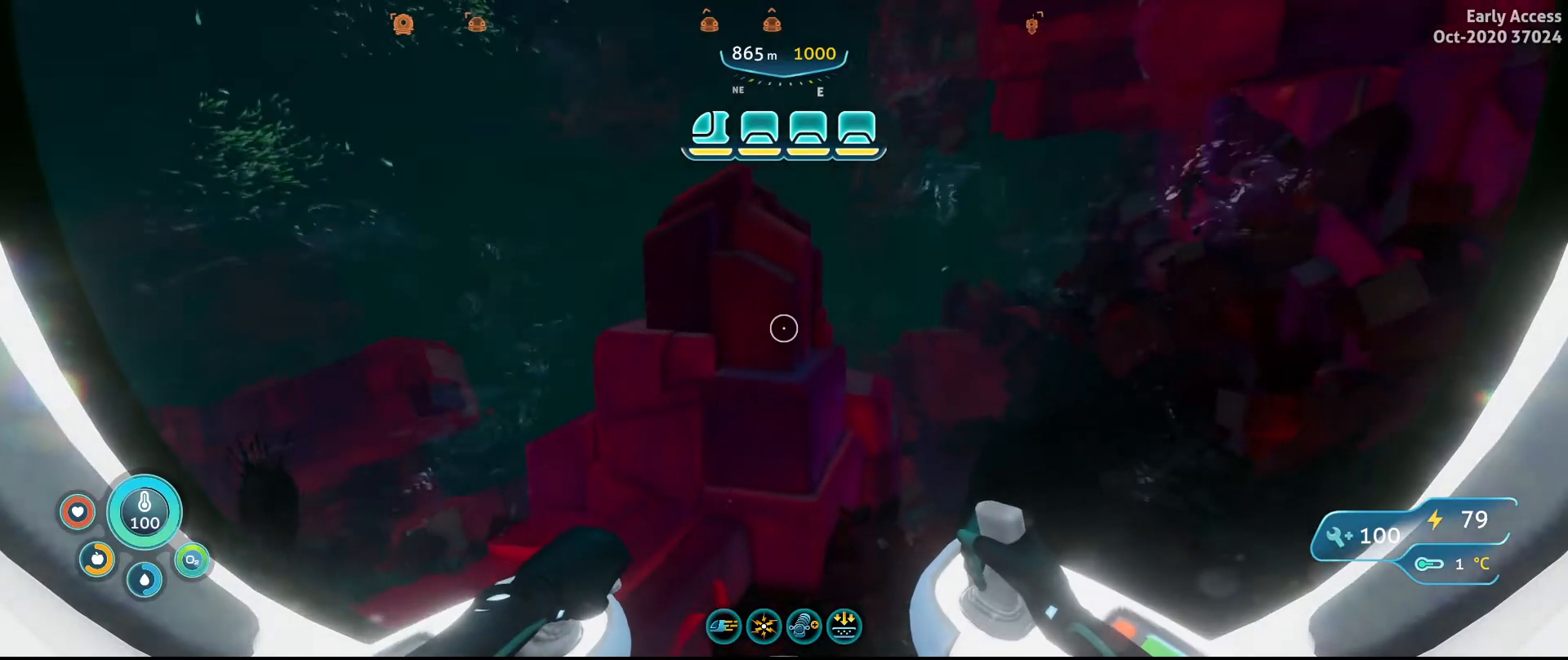
{"keys": ["d", "space", "w"], "mouse": [], "events": [[100, "space", "down"], [133, "d", "down"]]}
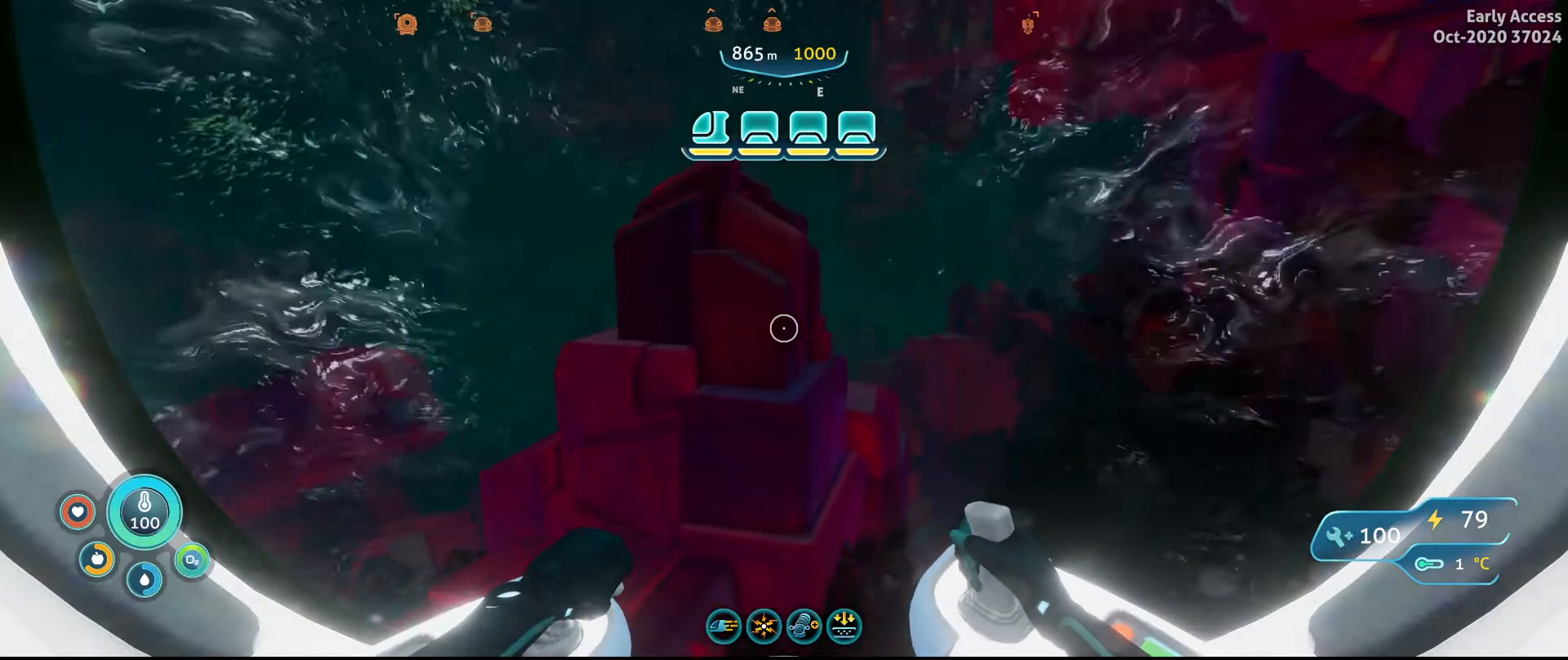
{"keys": ["w"], "mouse": [], "events": [[67, "space", "up"], [133, "d", "up"]]}
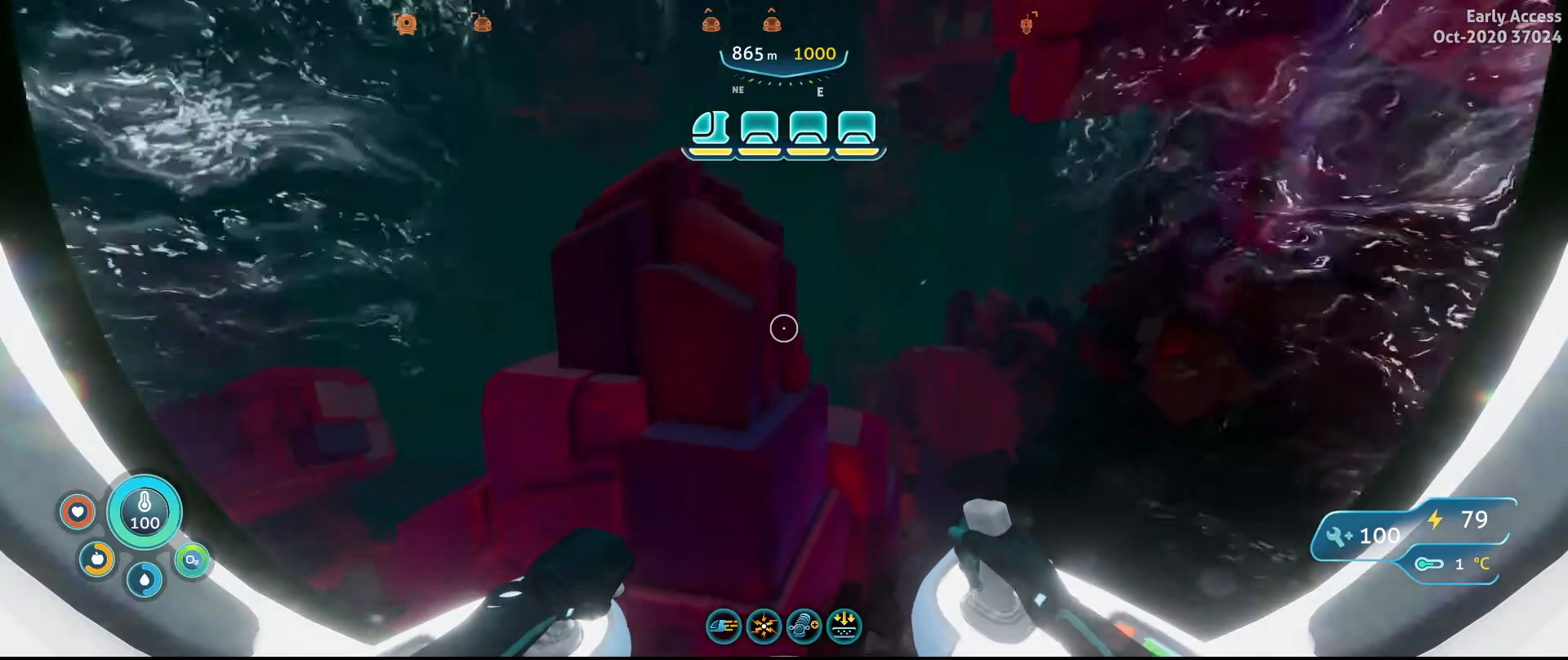
{"keys": ["d", "w"], "mouse": [], "events": [[100, "d", "down"], [233, "space", "down"], [400, "space", "up"]]}
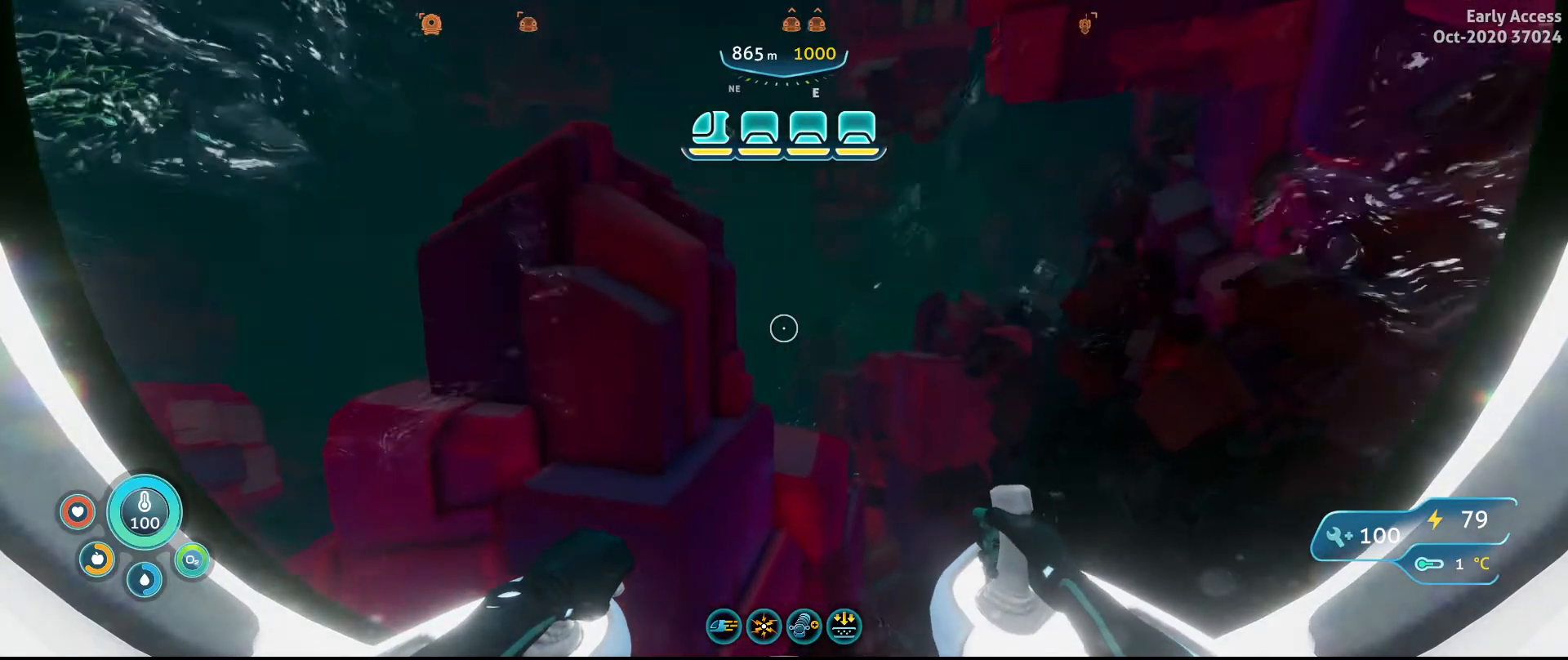
{"keys": [], "mouse": [], "events": [[100, "d", "up"], [433, "w", "up"]]}
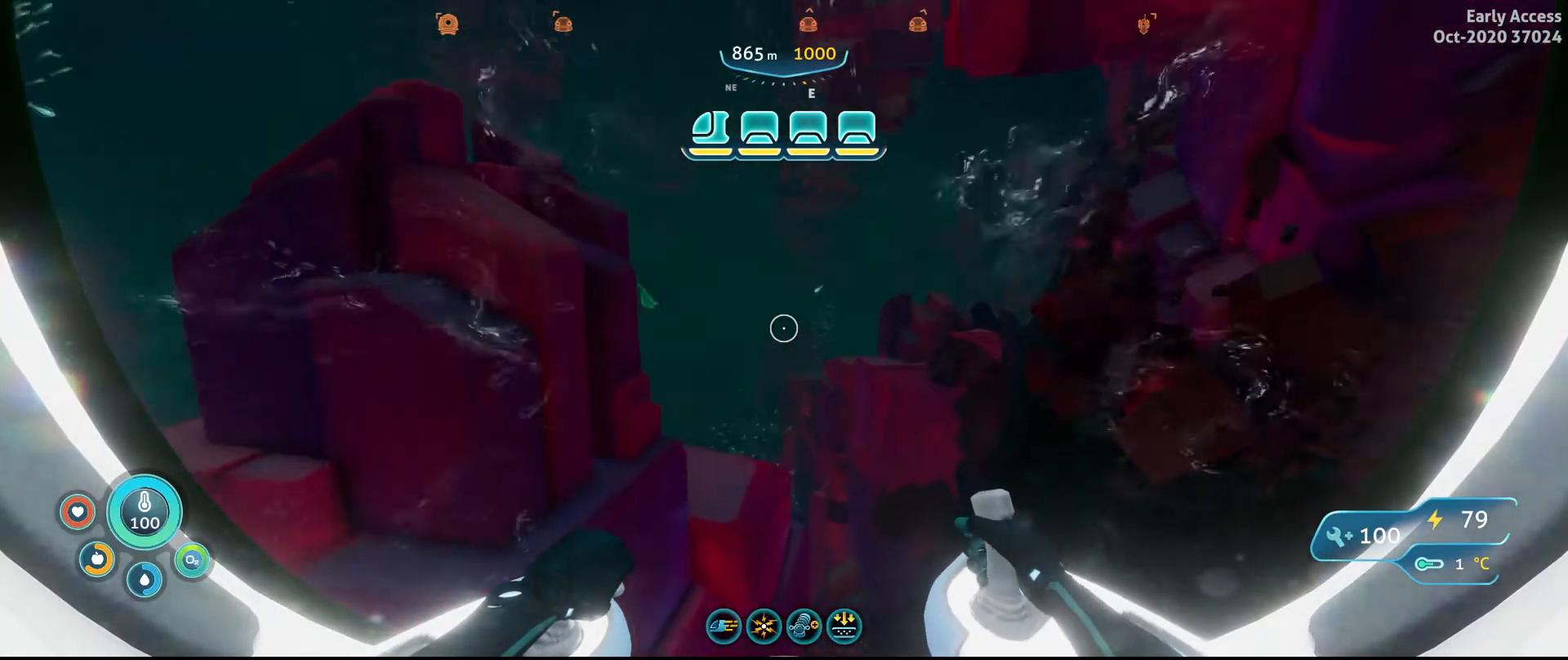
{"keys": [], "mouse": [], "events": []}
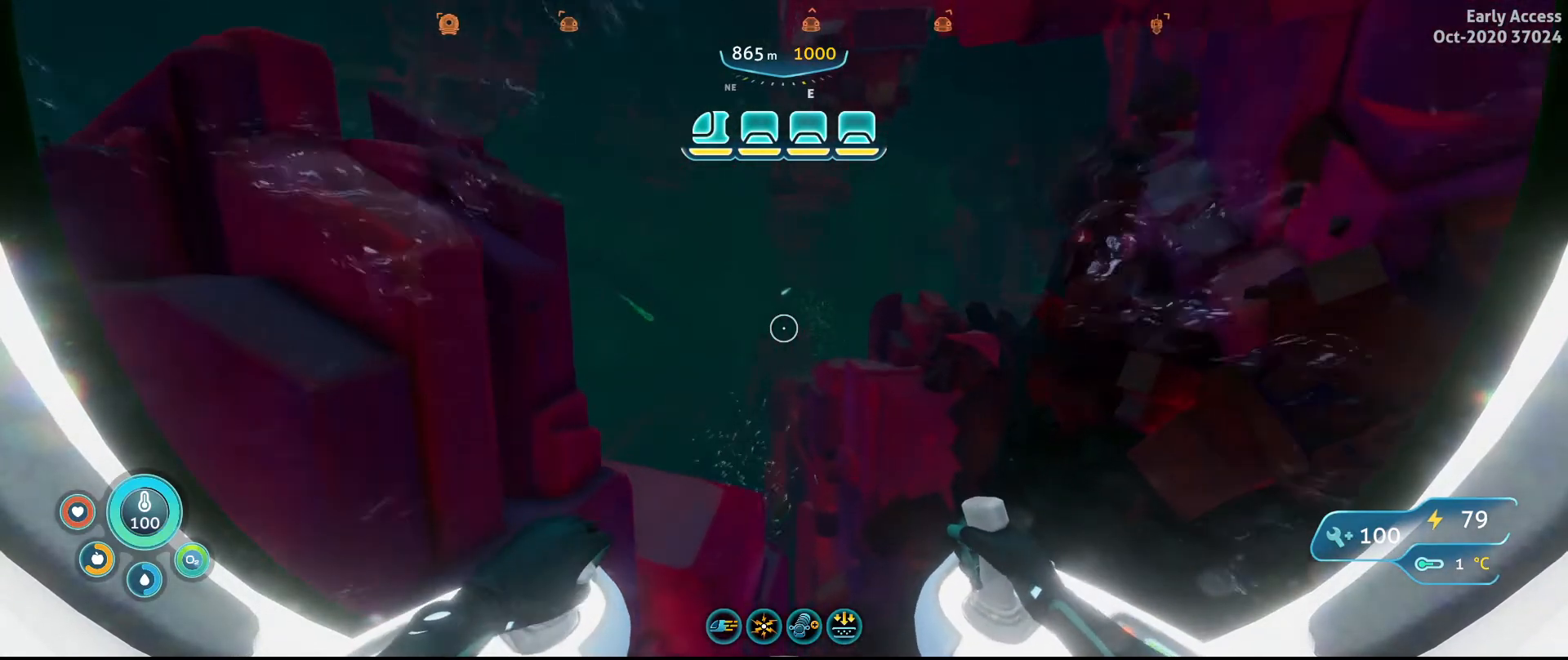
{"keys": ["w"], "mouse": [], "events": [[233, "w", "down"]]}
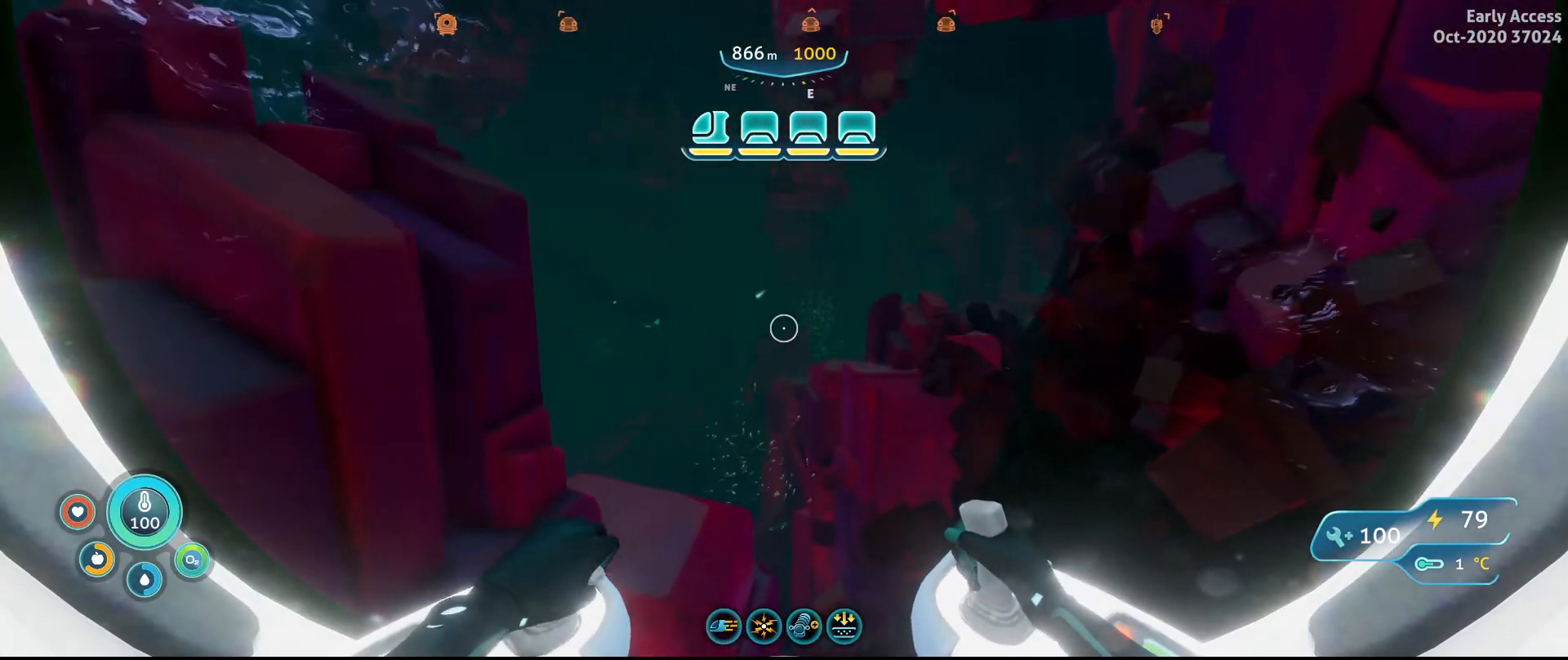
{"keys": [], "mouse": [], "events": [[33, "w", "up"]]}
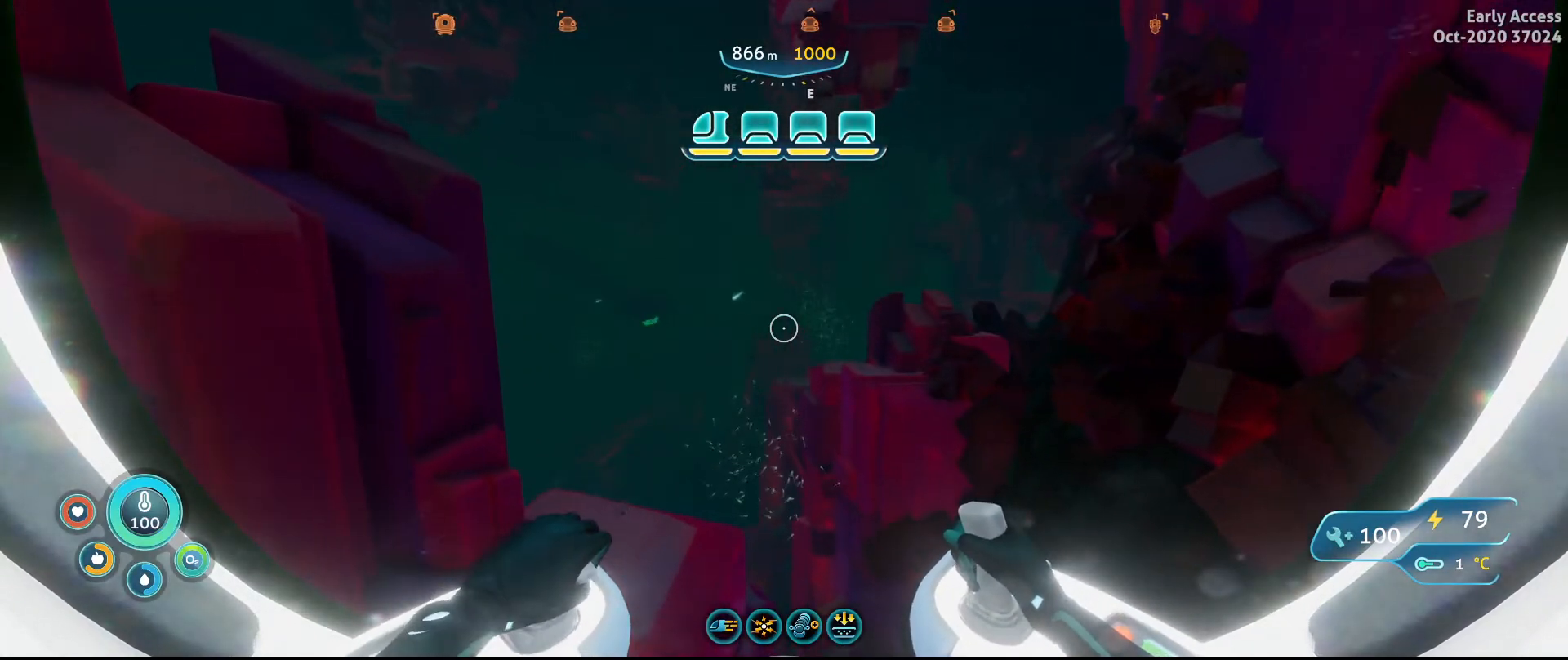
{"keys": [], "mouse": [], "events": []}
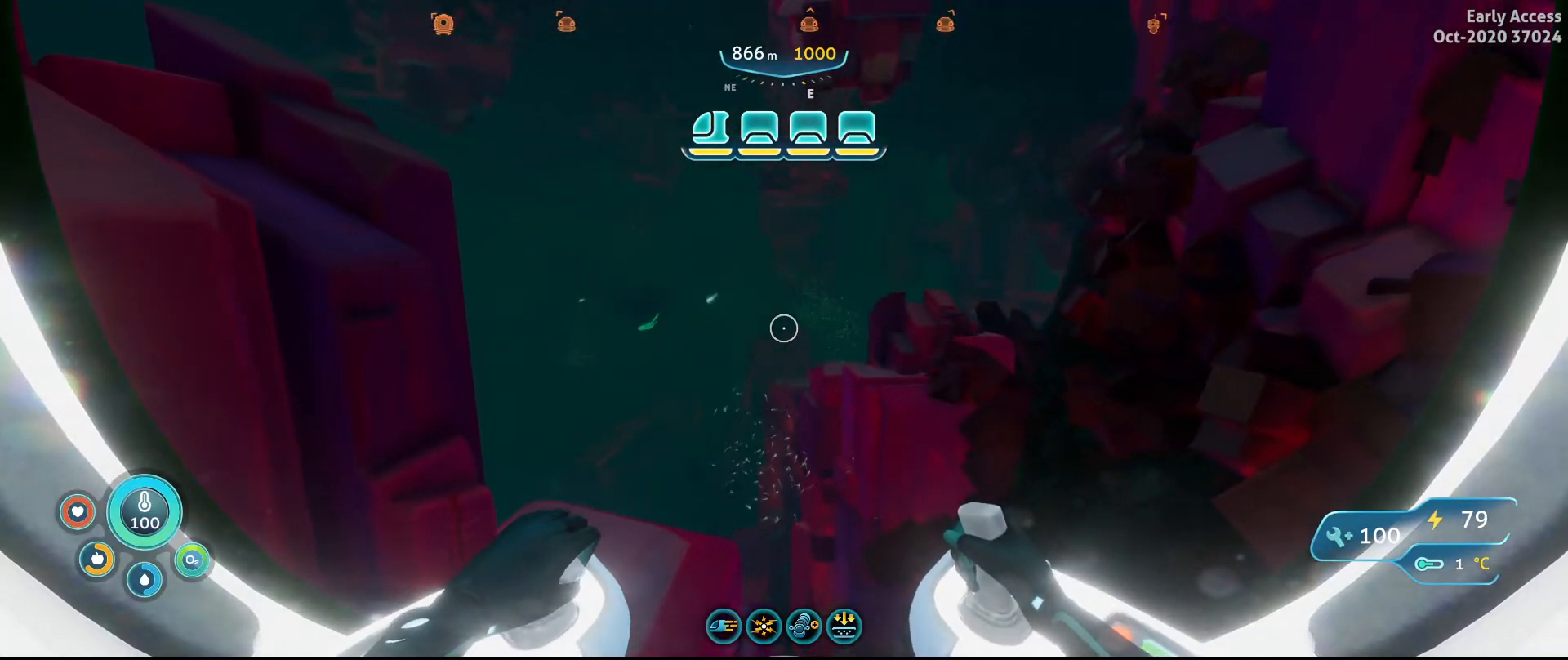
{"keys": [], "mouse": [], "events": [[33, "w", "down"], [467, "w", "up"]]}